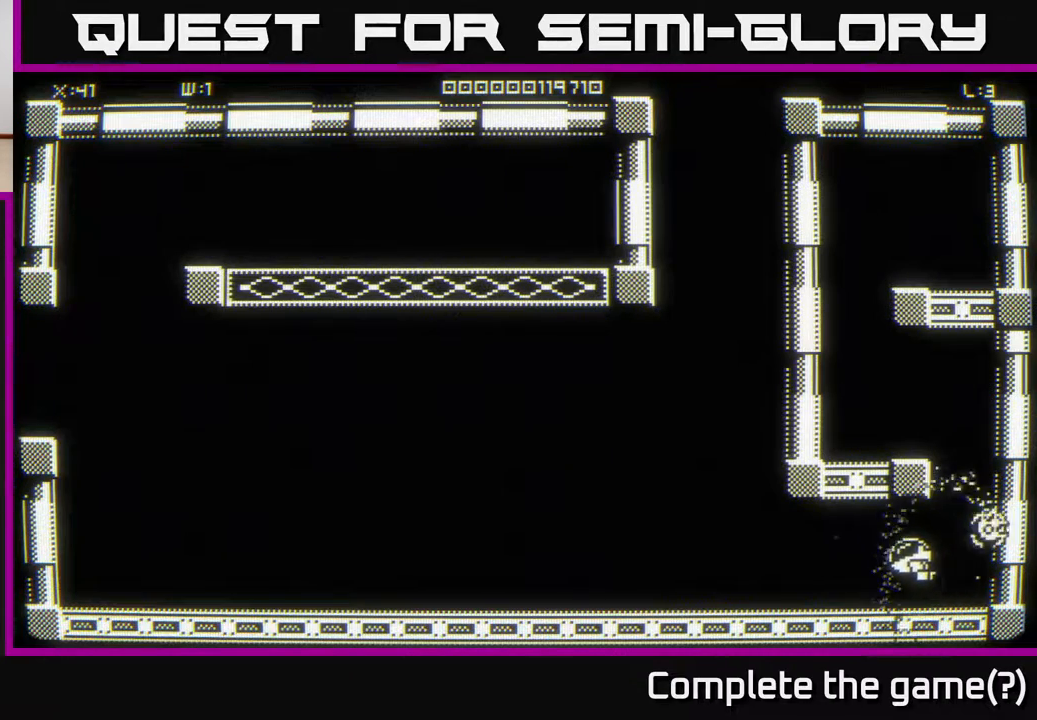
Gameplay with a controller (Xbox layout); each line is a JSON object with the inputs held at the frame after it. "events" lists button and stick changes between this image and that frame as [ms after this image, input, new state], when the widget could be followed in between.
{"buttons": [], "left_stick": "left", "right_stick": "center", "events": []}
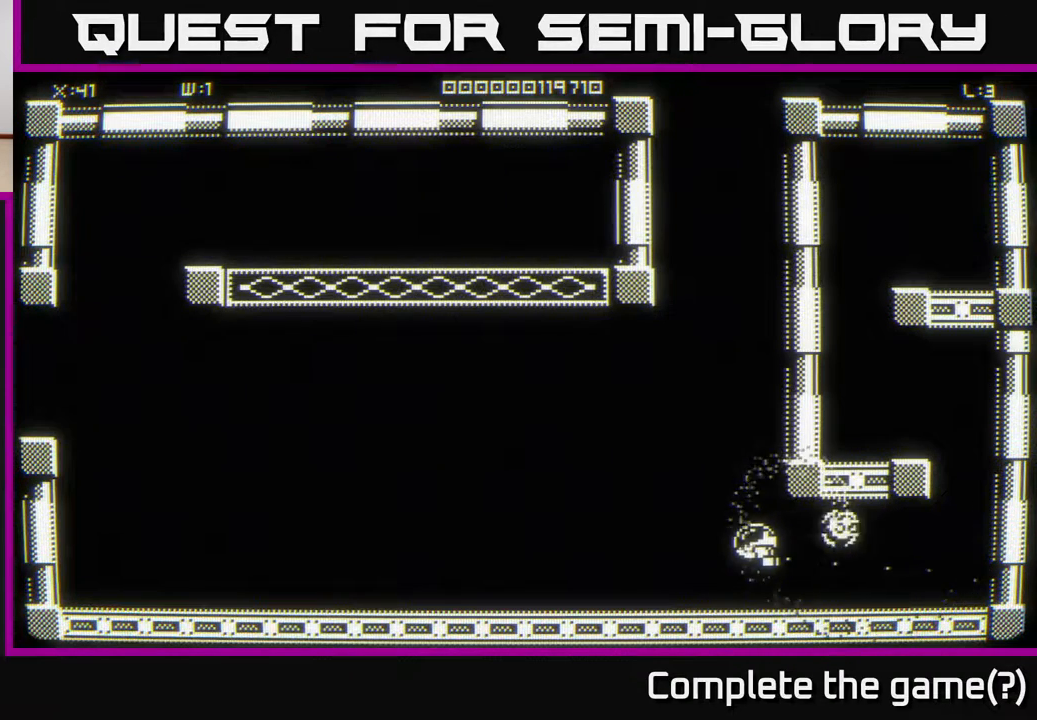
{"buttons": [], "left_stick": "left", "right_stick": "center", "events": []}
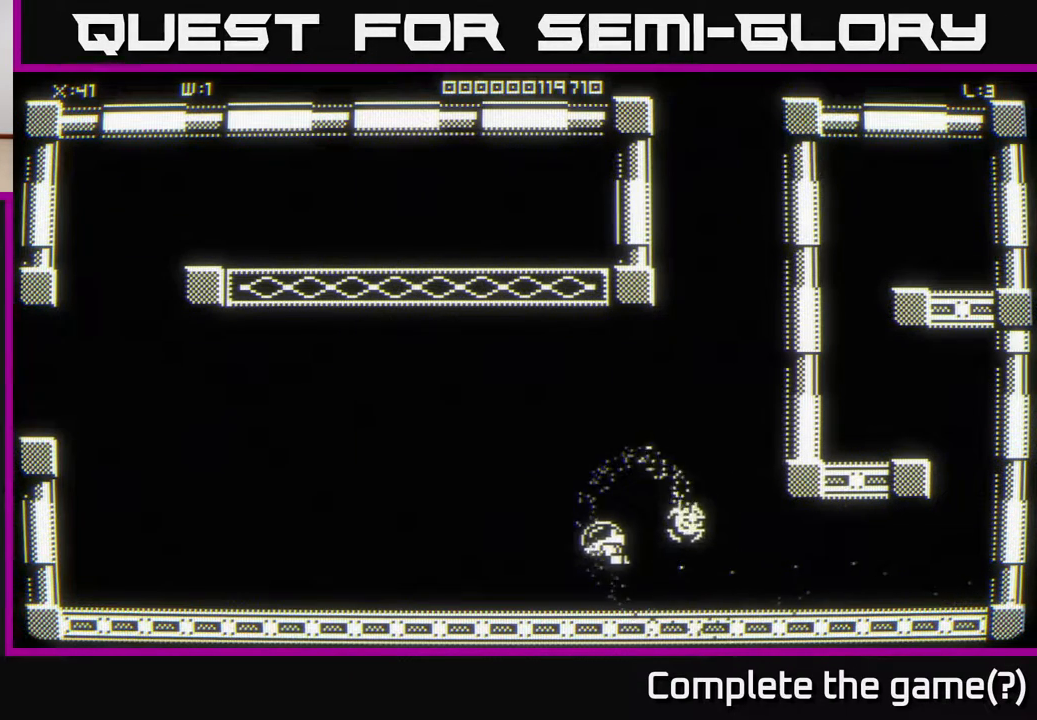
{"buttons": [], "left_stick": "up-left", "right_stick": "center", "events": [[333, "left_stick", "up-left"]]}
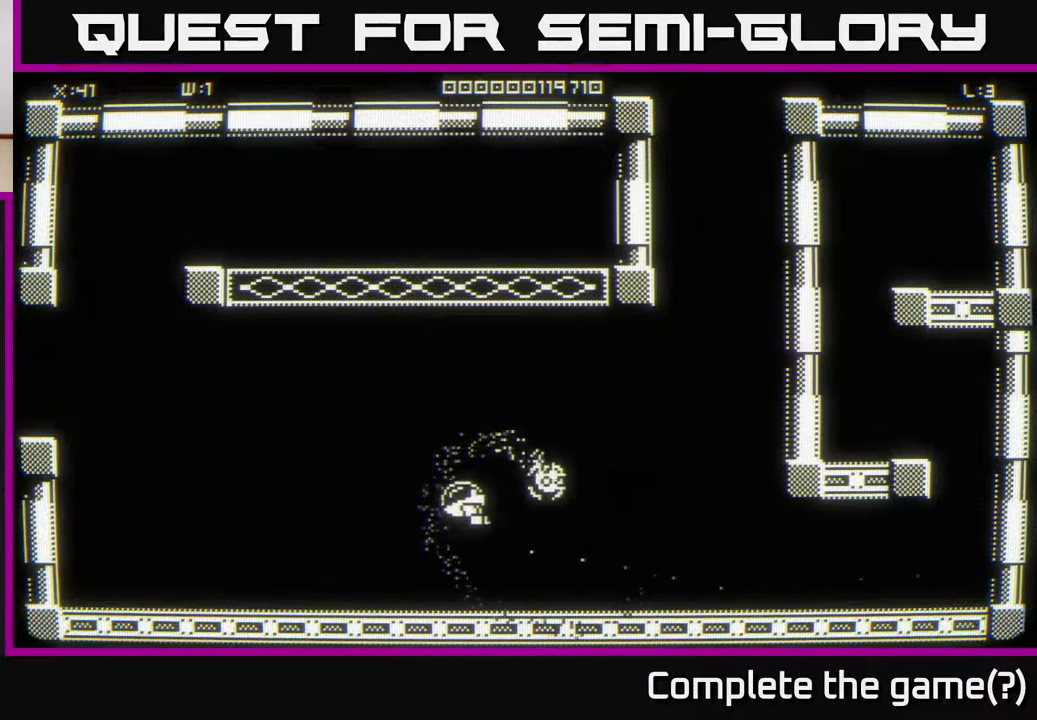
{"buttons": [], "left_stick": "up-left", "right_stick": "center", "events": []}
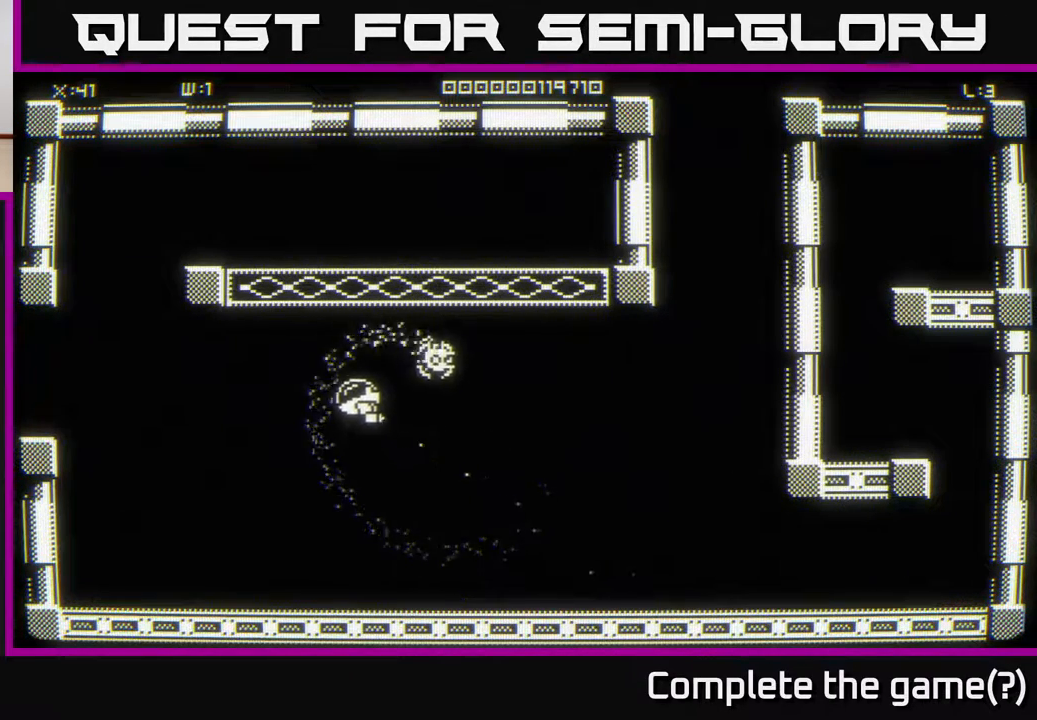
{"buttons": [], "left_stick": "left", "right_stick": "center", "events": [[233, "left_stick", "left"]]}
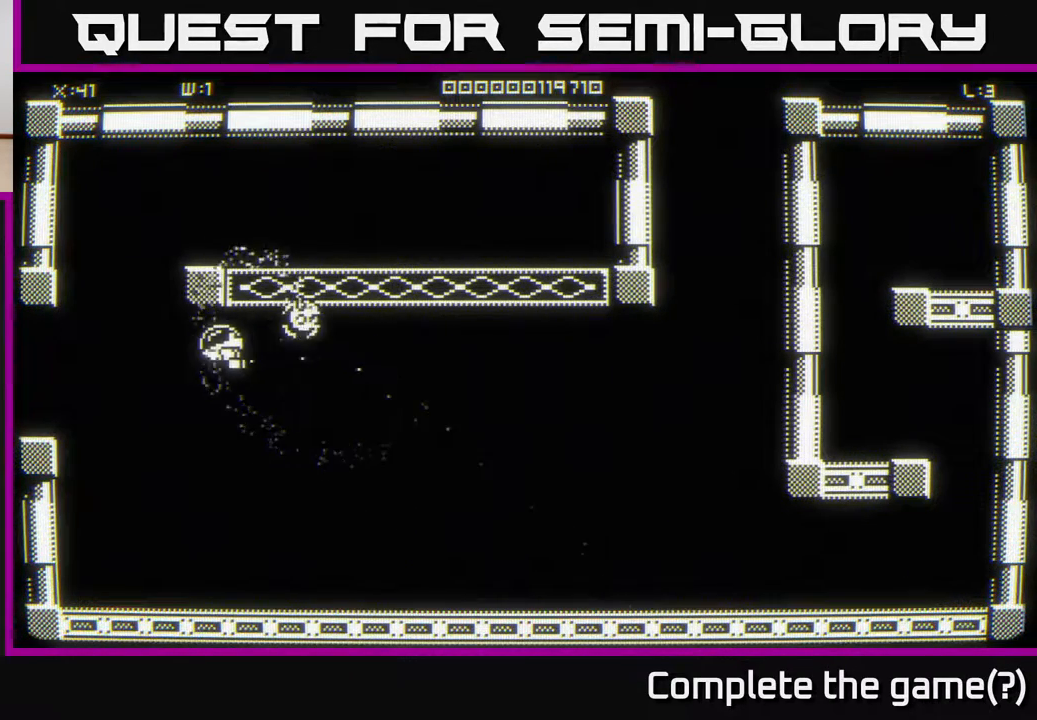
{"buttons": [], "left_stick": "left", "right_stick": "center", "events": [[67, "left_stick", "down-left"], [167, "left_stick", "left"]]}
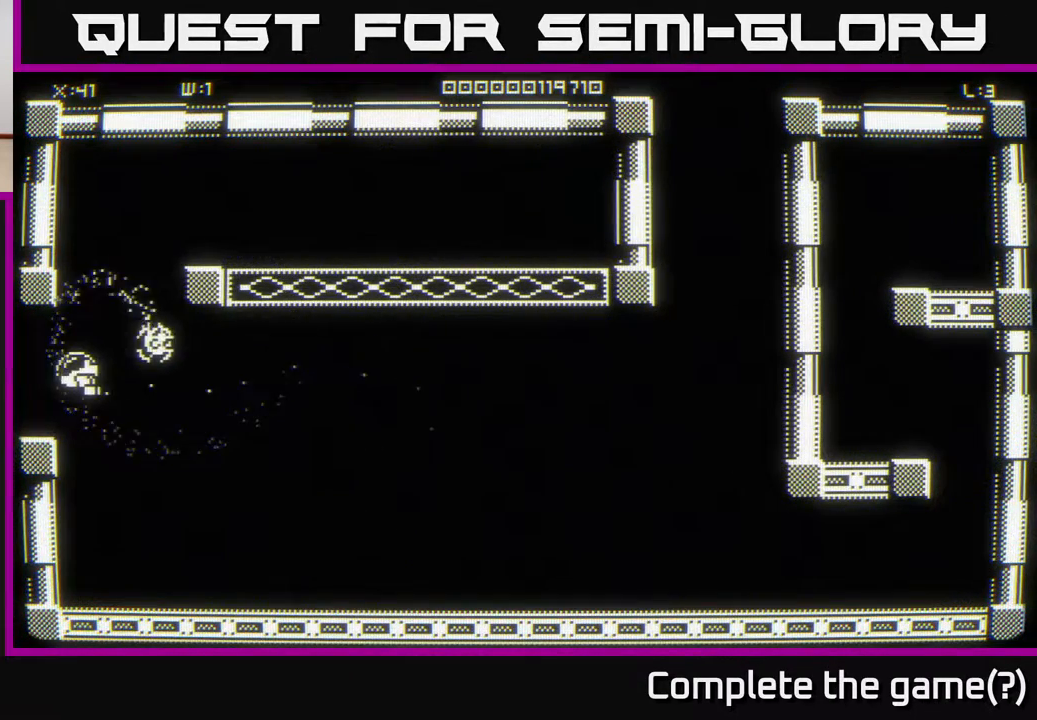
{"buttons": [], "left_stick": "center", "right_stick": "center", "events": [[133, "left_stick", "center"], [367, "left_stick", "left"], [450, "left_stick", "center"]]}
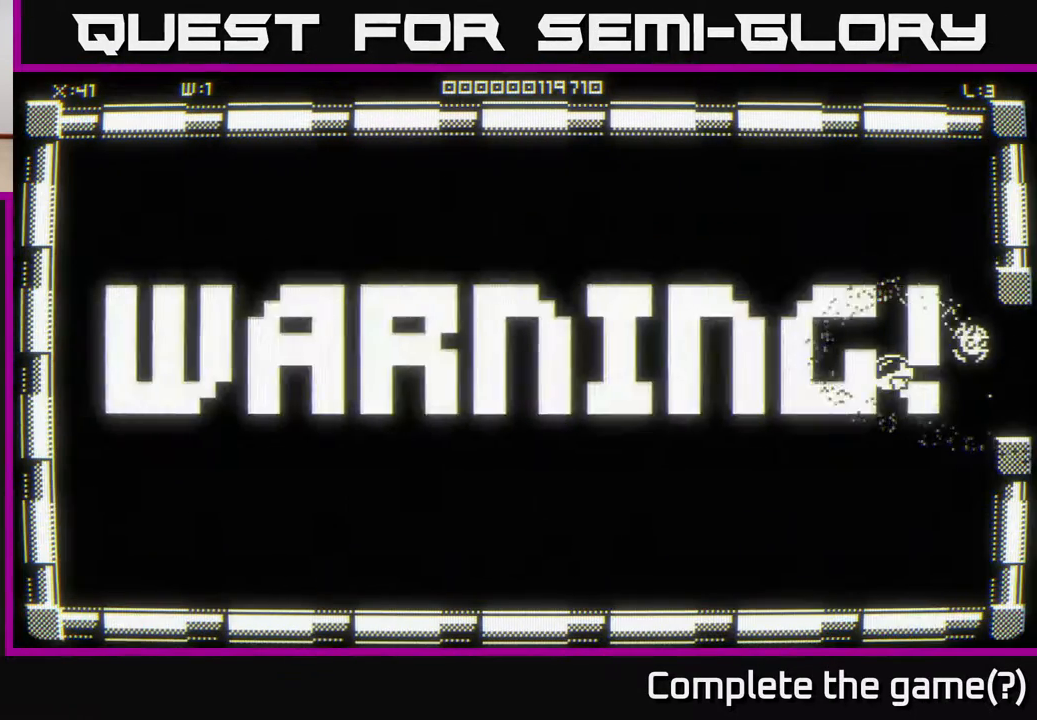
{"buttons": [], "left_stick": "down-left", "right_stick": "center", "events": [[150, "left_stick", "left"], [400, "left_stick", "down-left"]]}
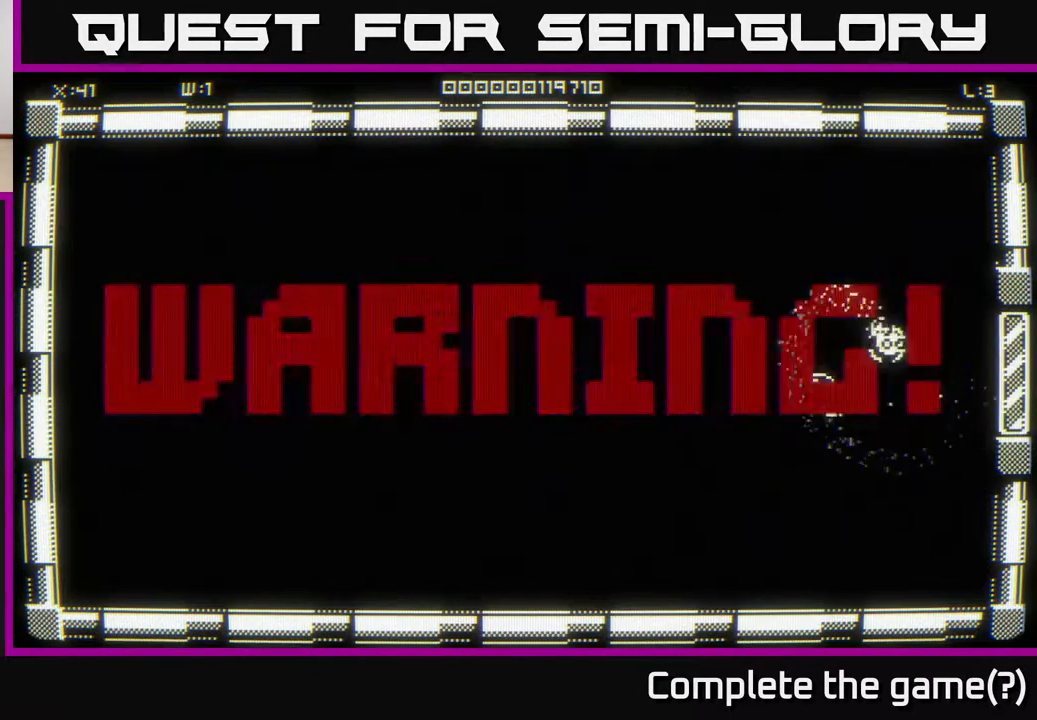
{"buttons": [], "left_stick": "center", "right_stick": "center", "events": [[17, "left_stick", "down"], [200, "left_stick", "left"], [300, "left_stick", "center"]]}
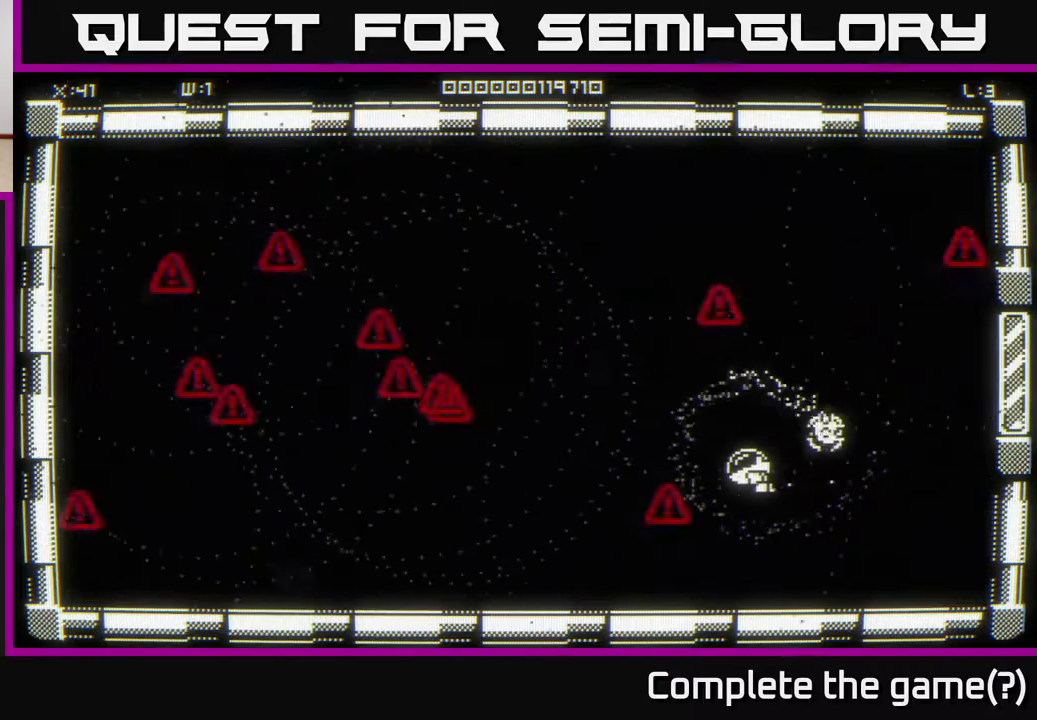
{"buttons": [], "left_stick": "up", "right_stick": "center", "events": [[483, "left_stick", "up"]]}
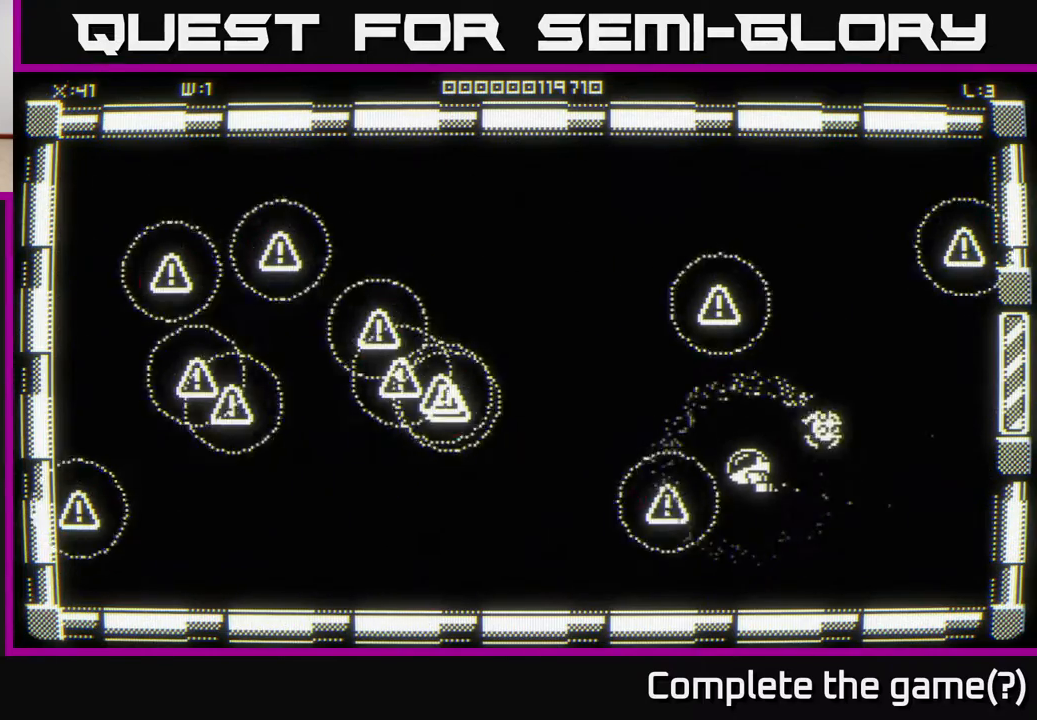
{"buttons": [], "left_stick": "up-left", "right_stick": "center", "events": [[133, "left_stick", "center"], [267, "left_stick", "right"], [450, "left_stick", "up-left"]]}
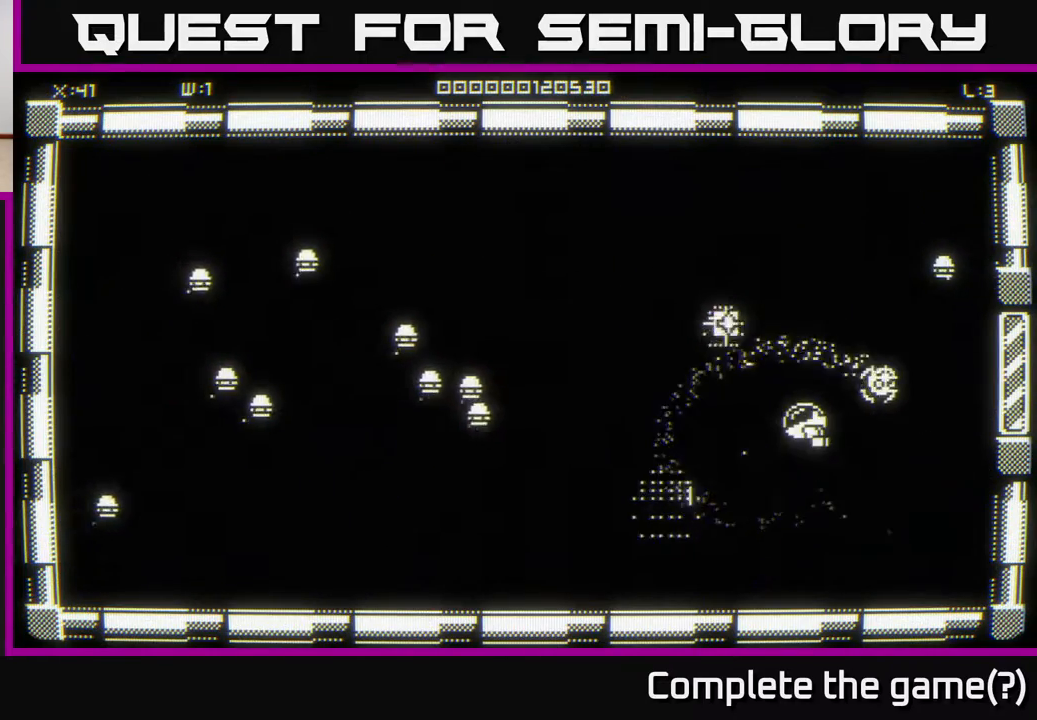
{"buttons": [], "left_stick": "up-right", "right_stick": "center", "events": [[100, "left_stick", "down"], [267, "left_stick", "left"], [417, "left_stick", "up"], [500, "left_stick", "up-right"]]}
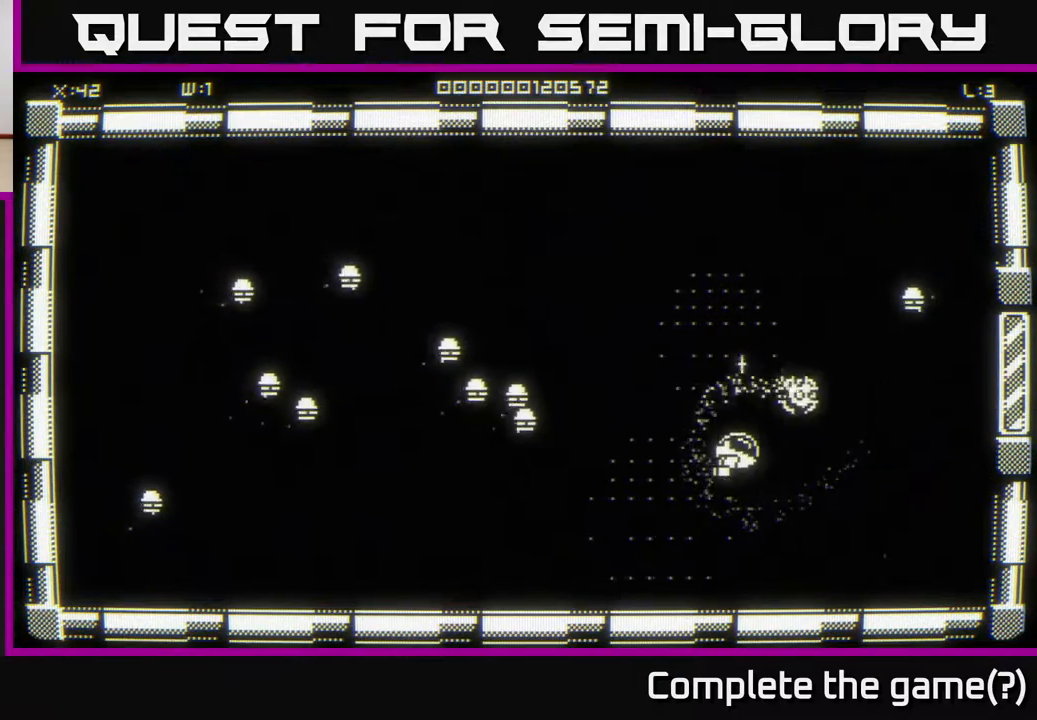
{"buttons": [], "left_stick": "down-left", "right_stick": "center", "events": [[333, "left_stick", "down-right"], [483, "left_stick", "down-left"]]}
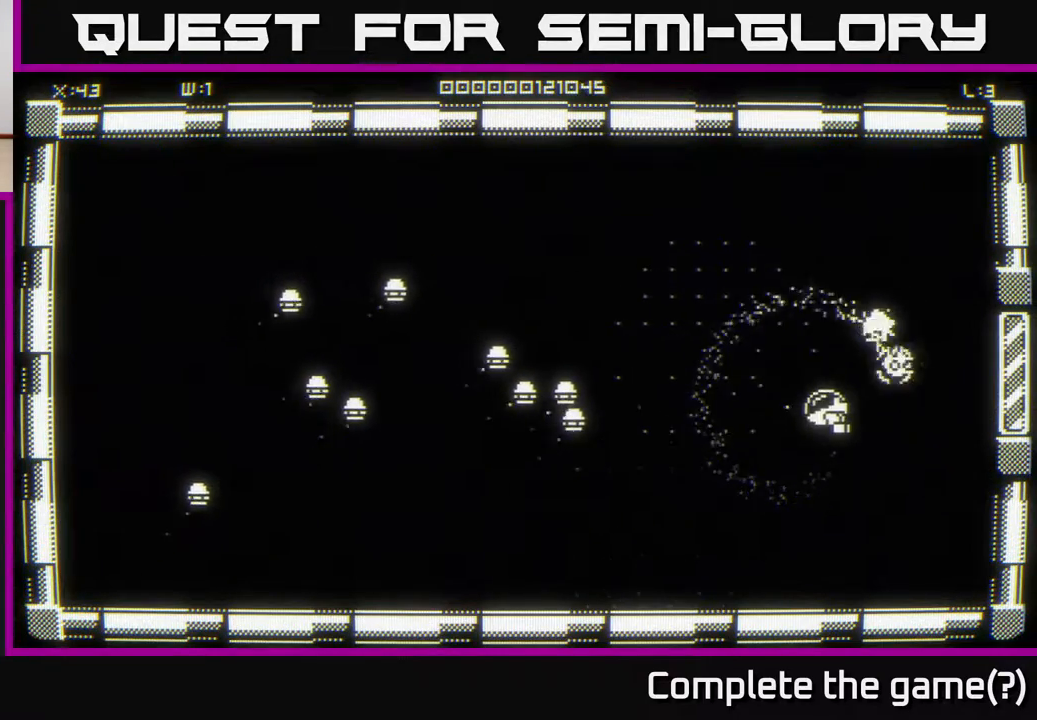
{"buttons": [], "left_stick": "down-left", "right_stick": "center", "events": [[67, "left_stick", "up-left"], [133, "left_stick", "up-right"], [367, "left_stick", "up-left"], [483, "left_stick", "down-left"]]}
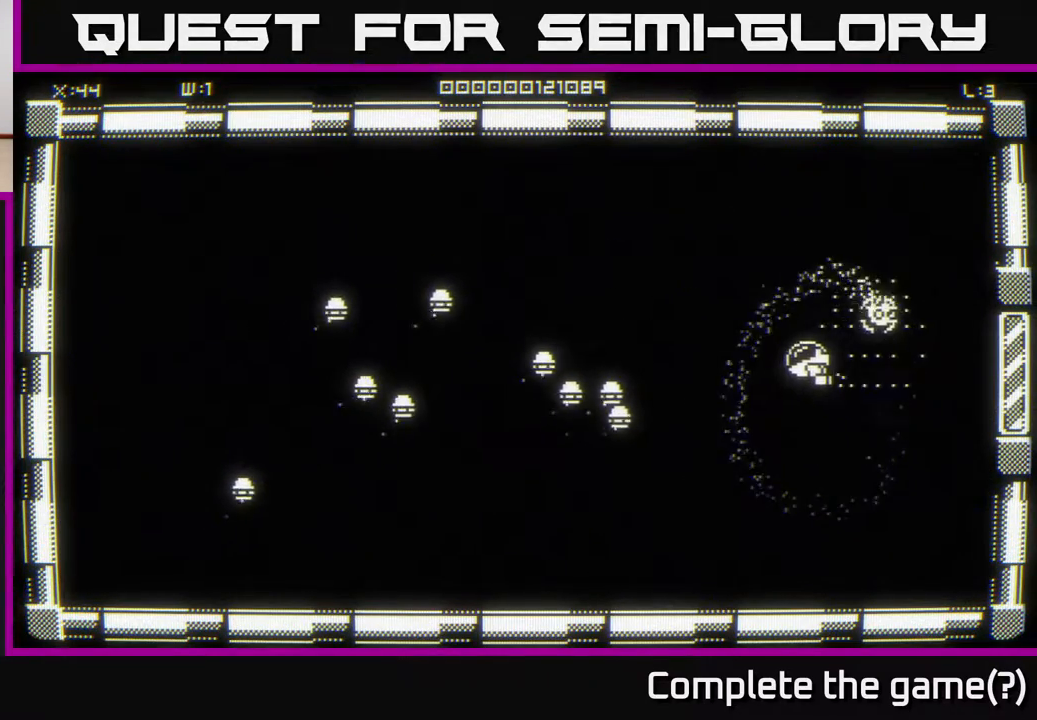
{"buttons": [], "left_stick": "down-left", "right_stick": "center", "events": [[117, "left_stick", "up-left"], [333, "left_stick", "right"], [483, "left_stick", "down-left"]]}
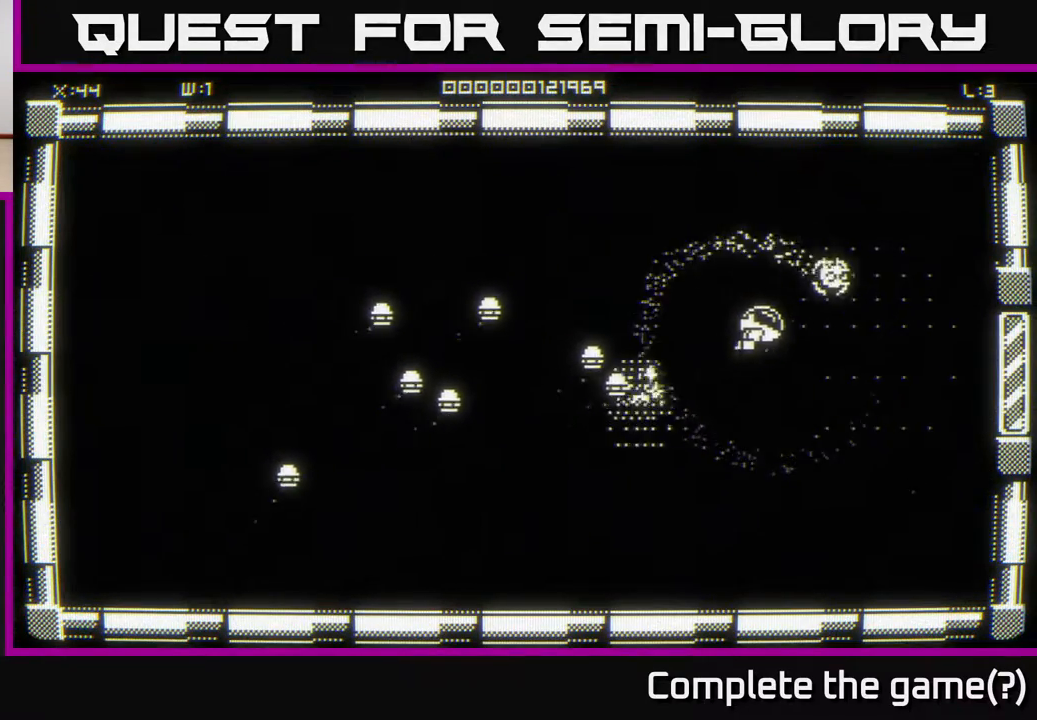
{"buttons": [], "left_stick": "down-left", "right_stick": "center", "events": [[250, "left_stick", "up-right"], [383, "left_stick", "up-left"], [500, "left_stick", "down-left"]]}
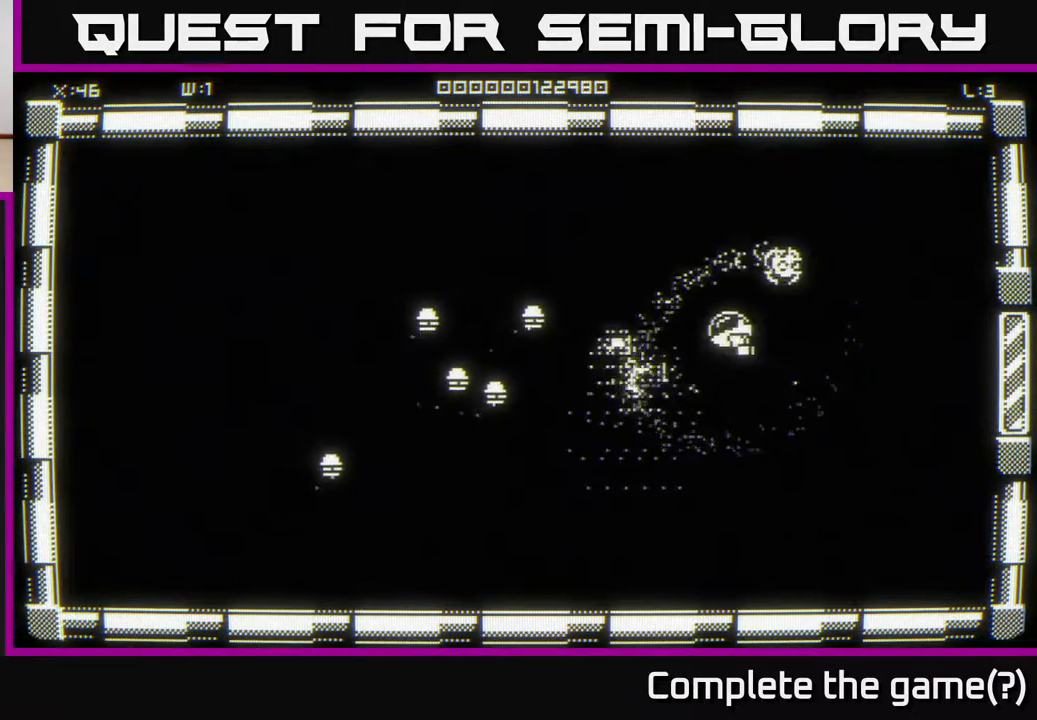
{"buttons": [], "left_stick": "center", "right_stick": "center", "events": [[50, "left_stick", "down-right"], [100, "left_stick", "left"], [317, "left_stick", "up"], [500, "left_stick", "center"]]}
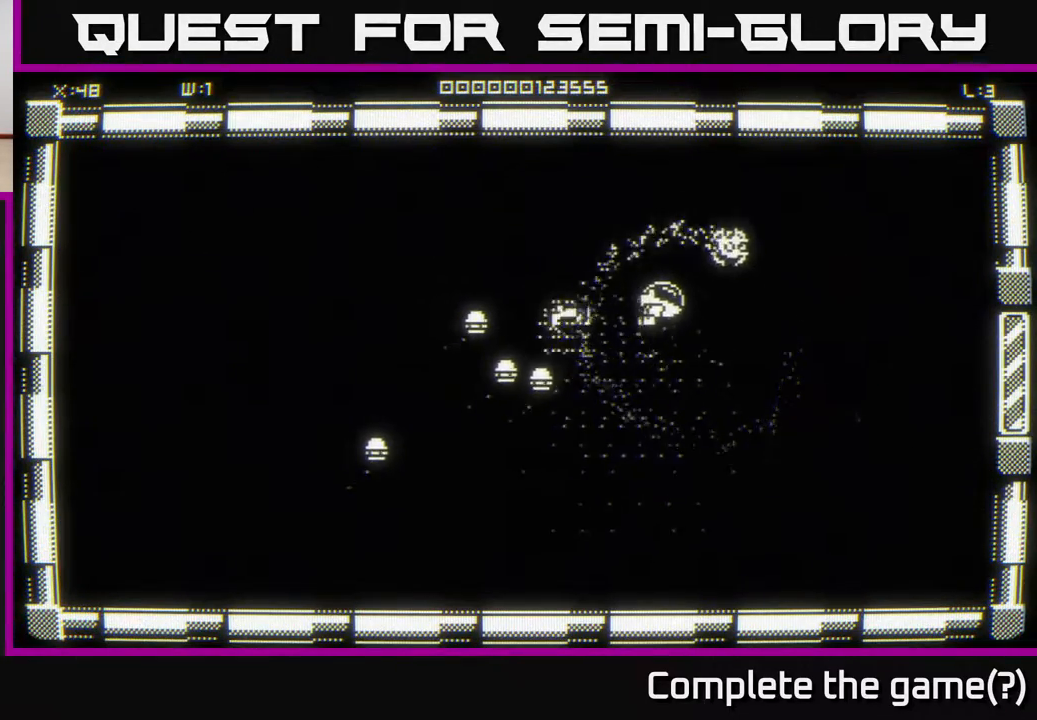
{"buttons": [], "left_stick": "left", "right_stick": "center", "events": [[67, "left_stick", "down-left"], [217, "left_stick", "up-left"], [283, "left_stick", "up-right"], [450, "left_stick", "left"]]}
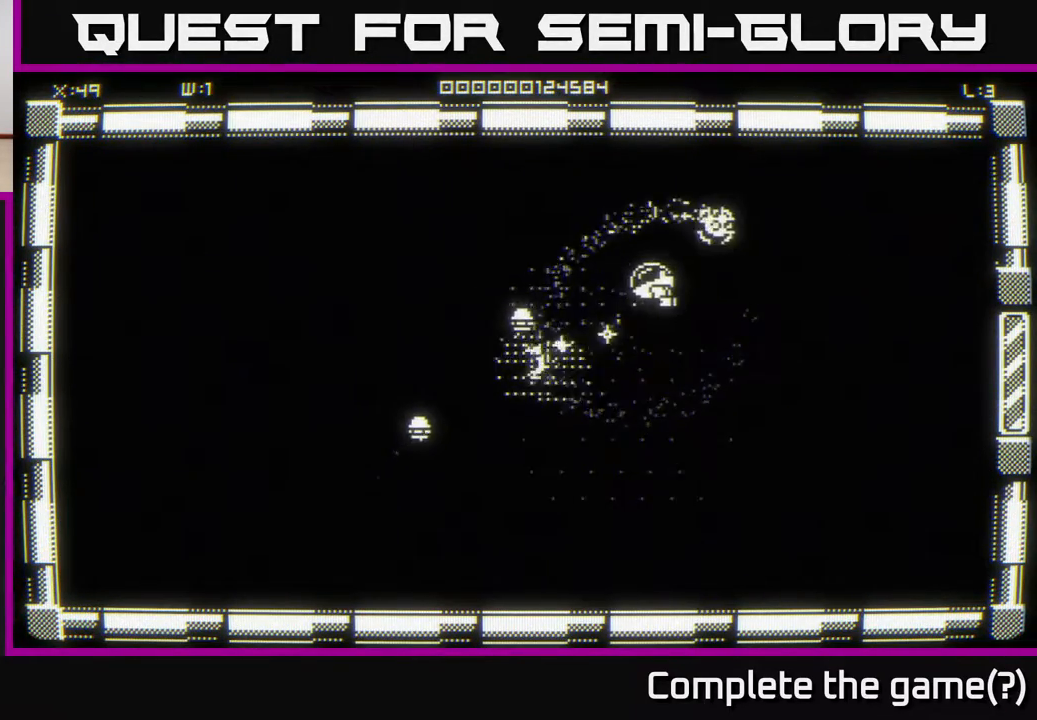
{"buttons": [], "left_stick": "down-left", "right_stick": "center", "events": [[33, "left_stick", "down-left"], [117, "left_stick", "down-right"], [200, "left_stick", "up-right"], [367, "left_stick", "up-left"], [467, "left_stick", "down-left"]]}
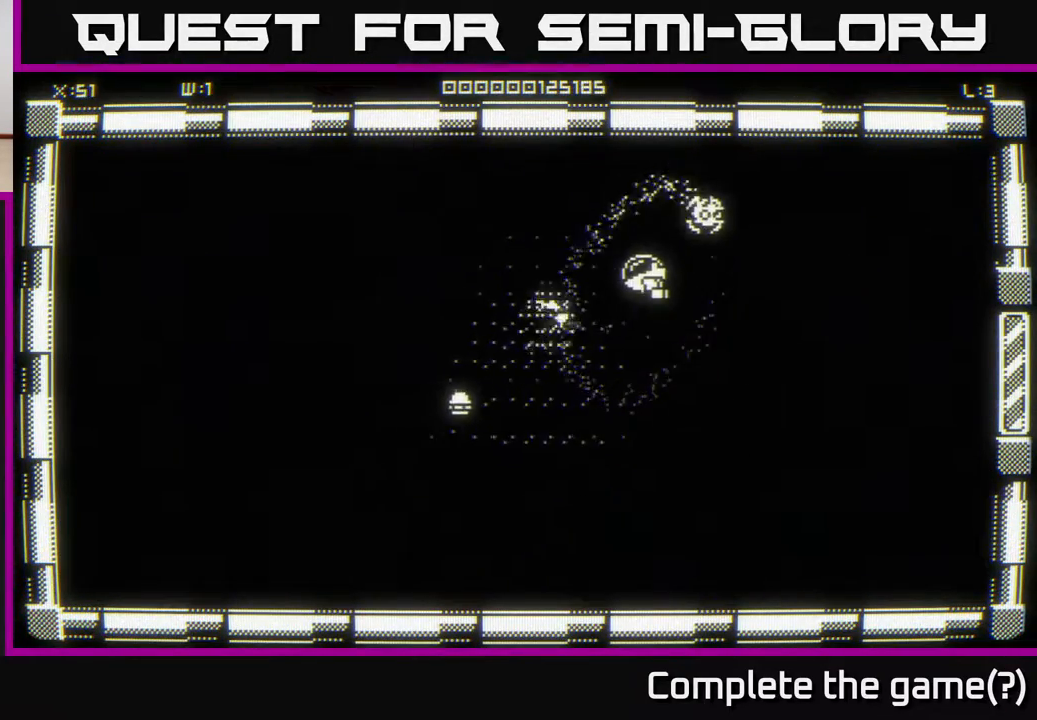
{"buttons": [], "left_stick": "left", "right_stick": "center", "events": [[333, "left_stick", "right"], [400, "left_stick", "up"], [483, "left_stick", "left"]]}
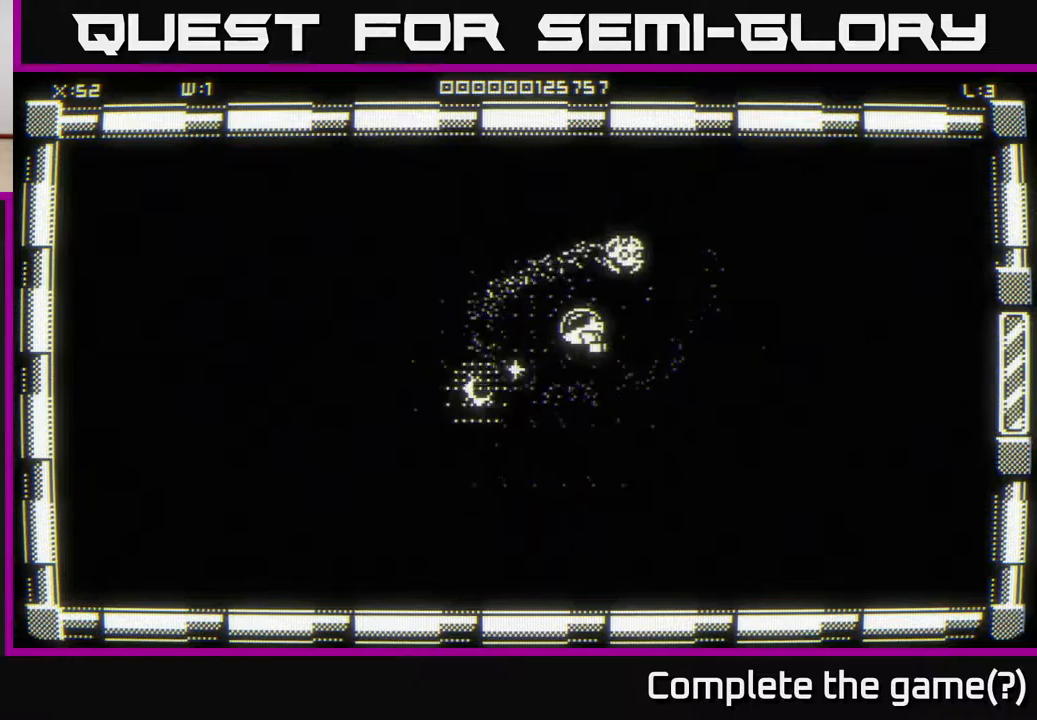
{"buttons": [], "left_stick": "right", "right_stick": "center", "events": [[33, "left_stick", "down-left"], [150, "left_stick", "down"], [317, "left_stick", "up-left"], [383, "left_stick", "up-right"], [450, "left_stick", "right"]]}
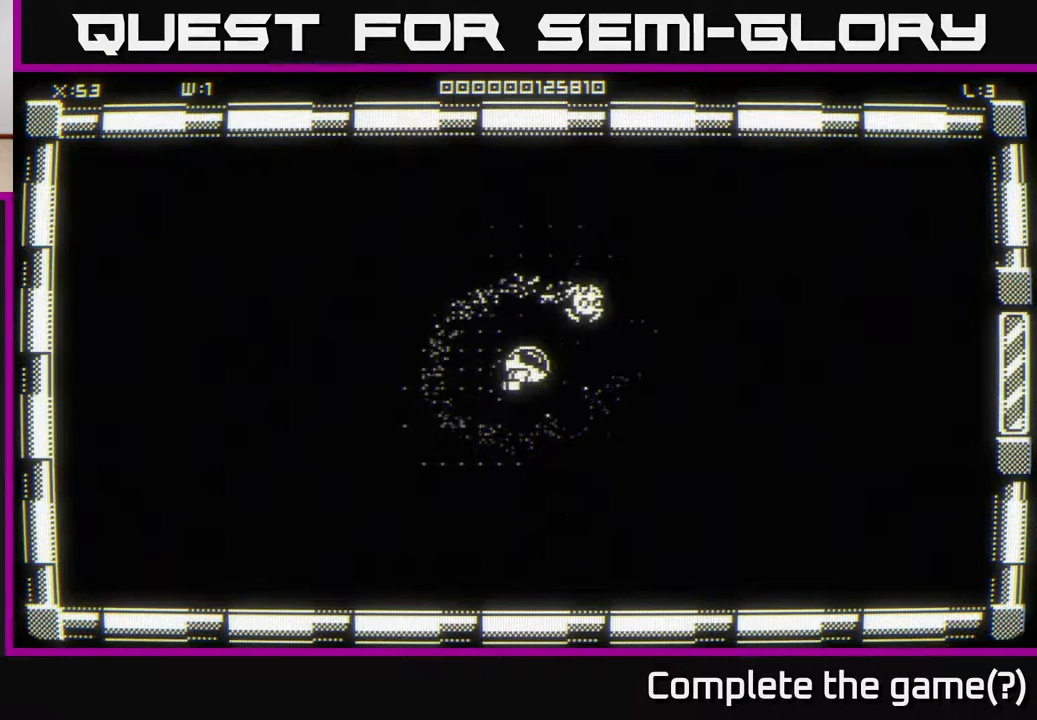
{"buttons": [], "left_stick": "center", "right_stick": "center", "events": [[183, "left_stick", "up-right"], [417, "left_stick", "center"]]}
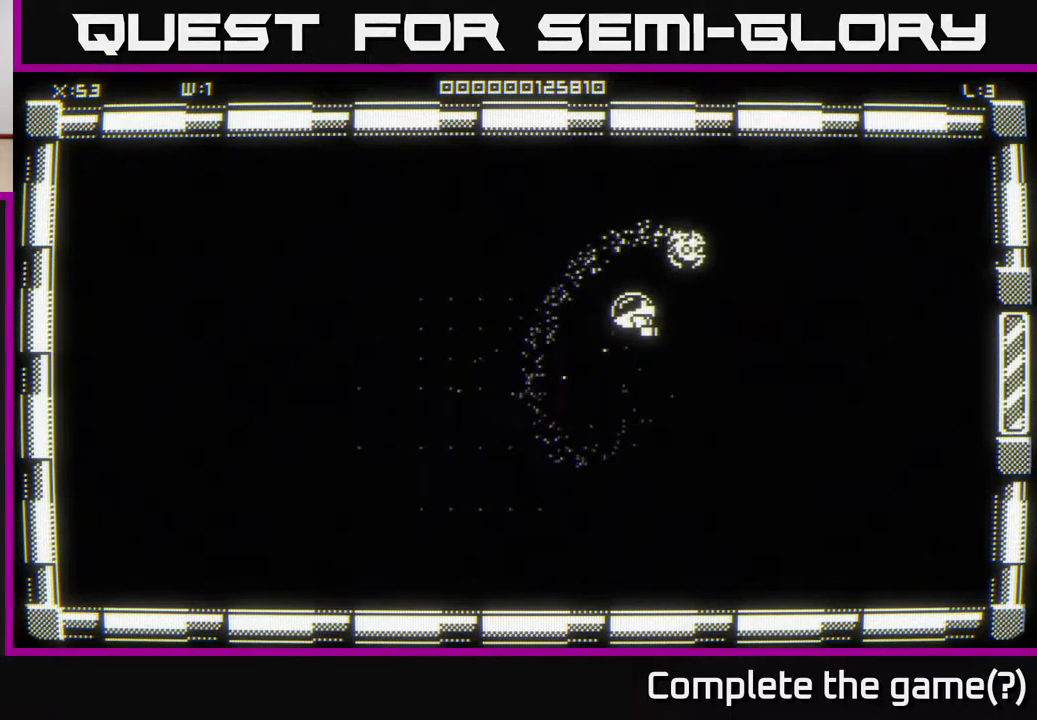
{"buttons": [], "left_stick": "center", "right_stick": "center", "events": []}
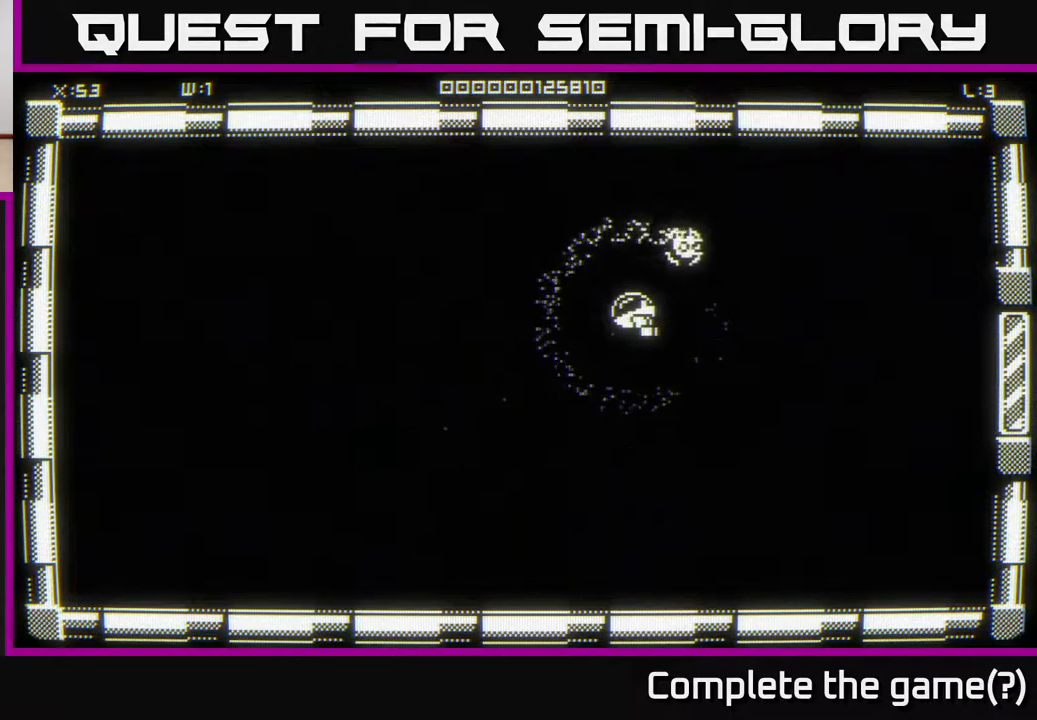
{"buttons": [], "left_stick": "center", "right_stick": "center", "events": [[67, "left_stick", "down-left"], [317, "left_stick", "center"]]}
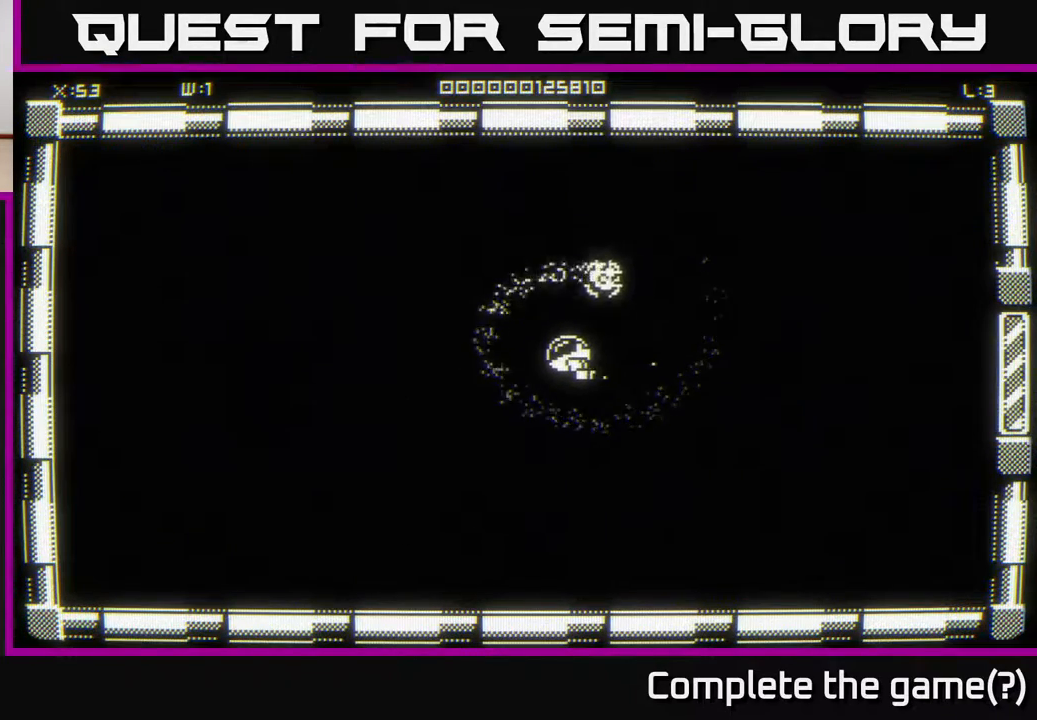
{"buttons": [], "left_stick": "center", "right_stick": "center", "events": []}
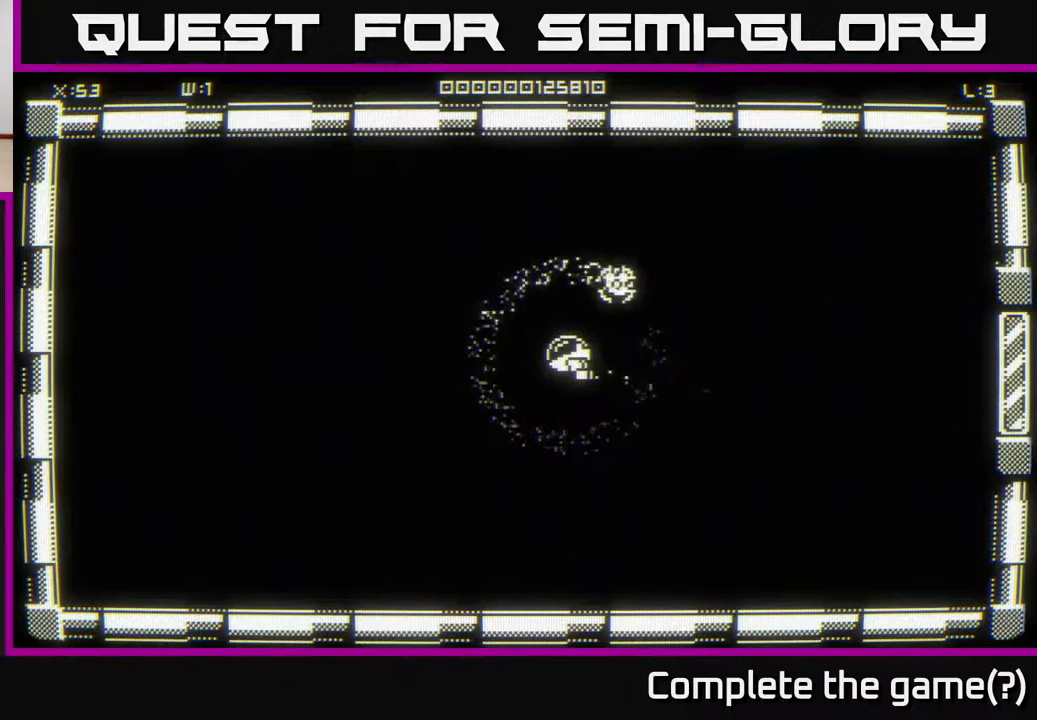
{"buttons": [], "left_stick": "center", "right_stick": "center", "events": []}
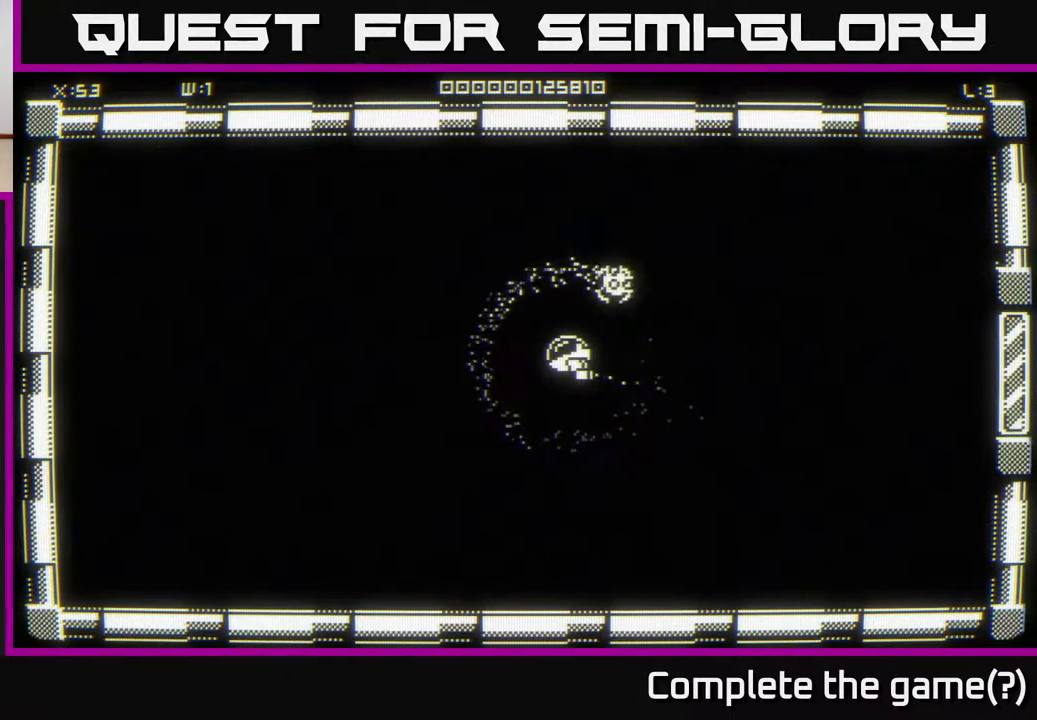
{"buttons": [], "left_stick": "center", "right_stick": "center", "events": []}
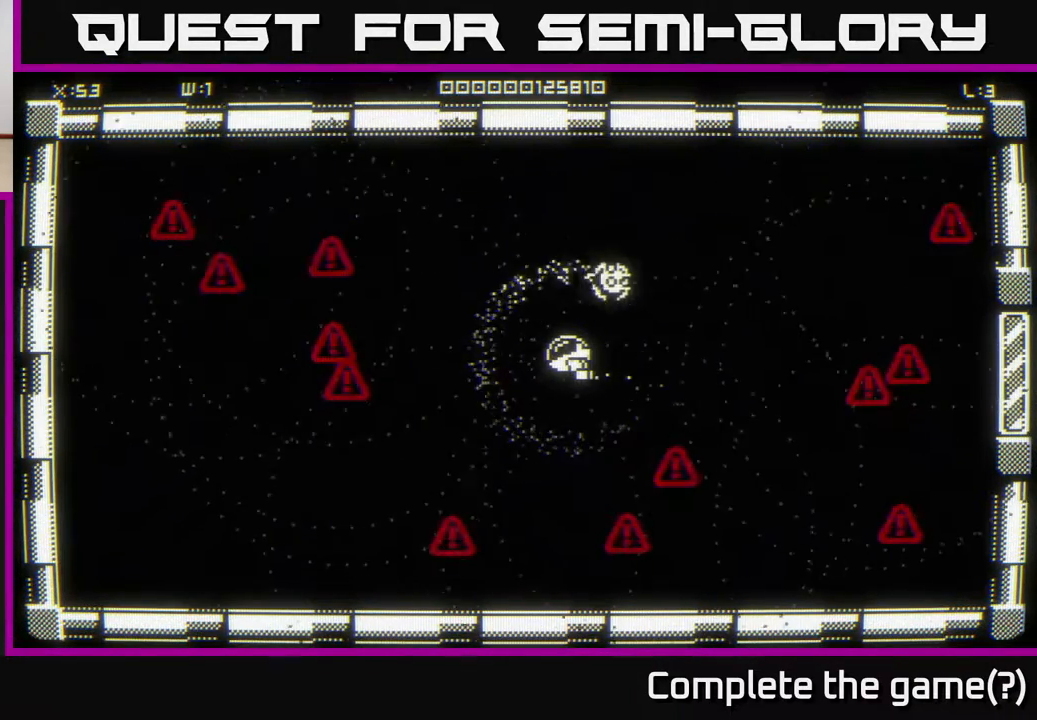
{"buttons": [], "left_stick": "up-left", "right_stick": "center", "events": [[183, "left_stick", "left"], [300, "left_stick", "up-left"]]}
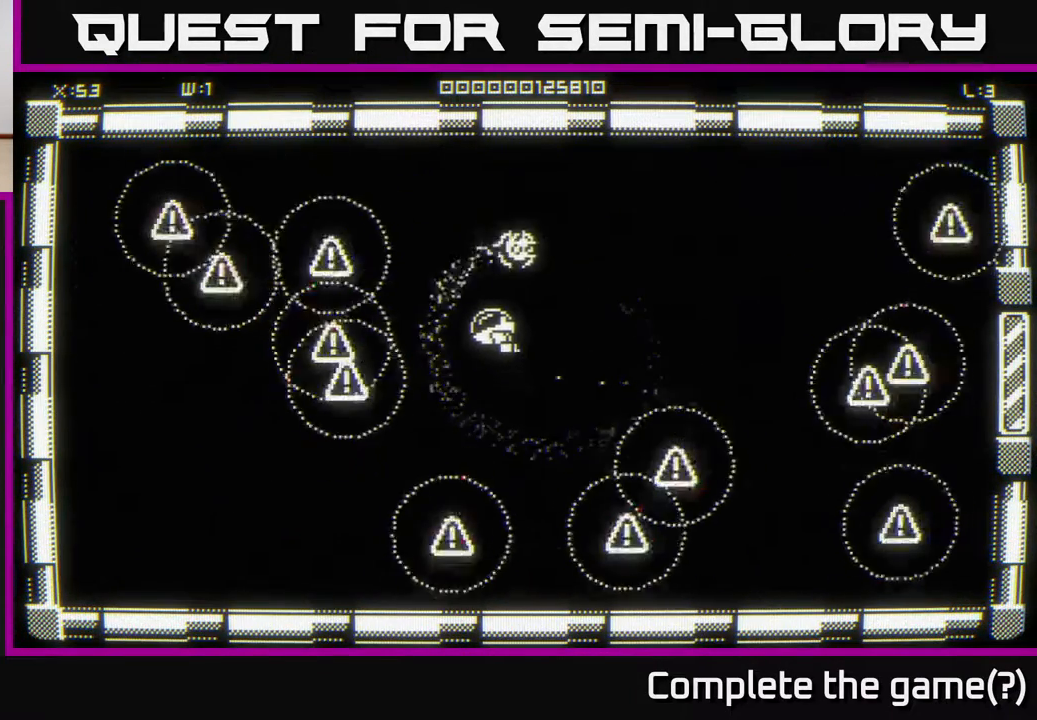
{"buttons": [], "left_stick": "down", "right_stick": "center", "events": [[300, "left_stick", "right"], [500, "left_stick", "down"]]}
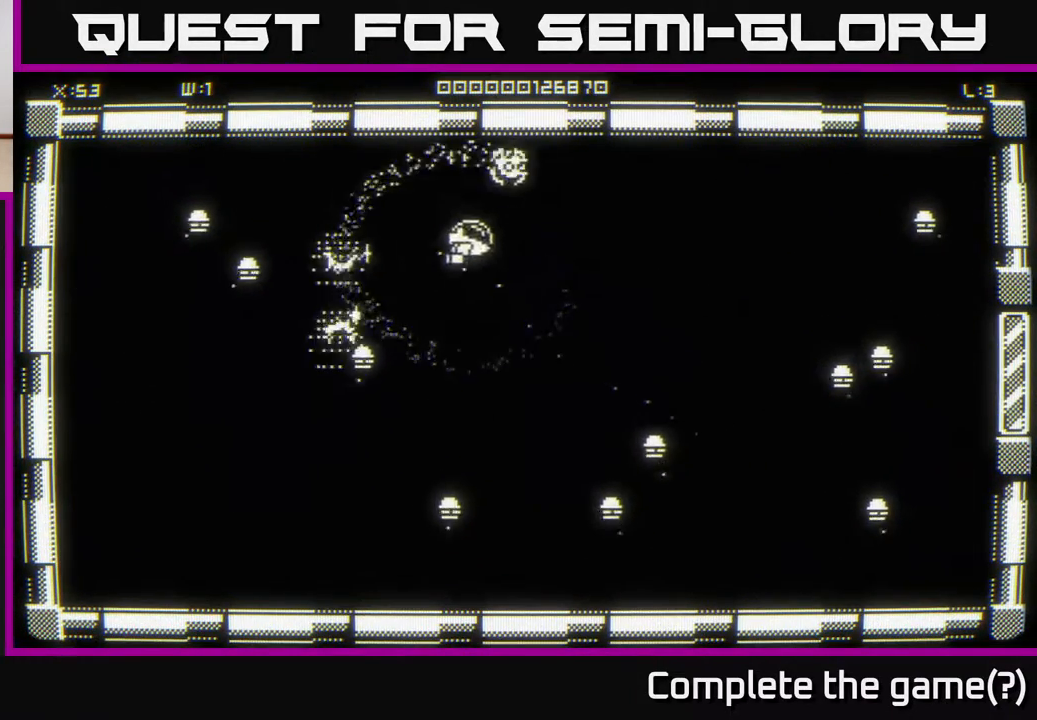
{"buttons": [], "left_stick": "down-left", "right_stick": "center", "events": [[67, "left_stick", "left"], [167, "left_stick", "up-left"], [267, "left_stick", "up"], [400, "left_stick", "down-left"]]}